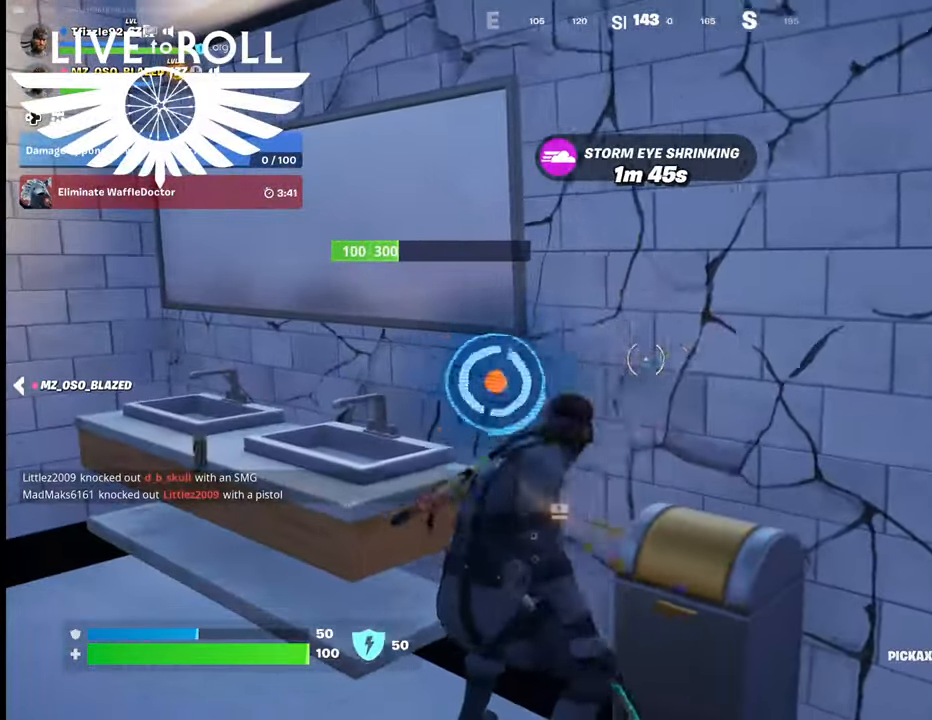
Gameplay with a controller (Xbox layout); each line is a JSON object with the inputs held at the frame after it. "events" lists button and stick changes between this image and that frame as [ms after this image, input, new state], when the widget could be followed in between.
{"buttons": ["R2"], "left_stick": "center", "right_stick": "center", "events": []}
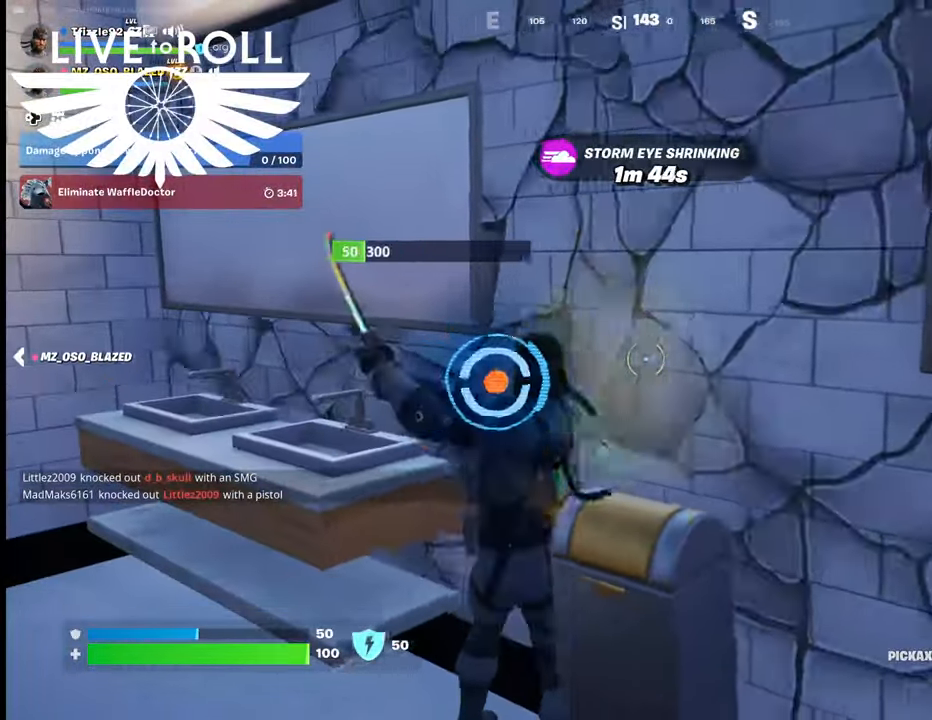
{"buttons": ["R2"], "left_stick": "center", "right_stick": "center", "events": []}
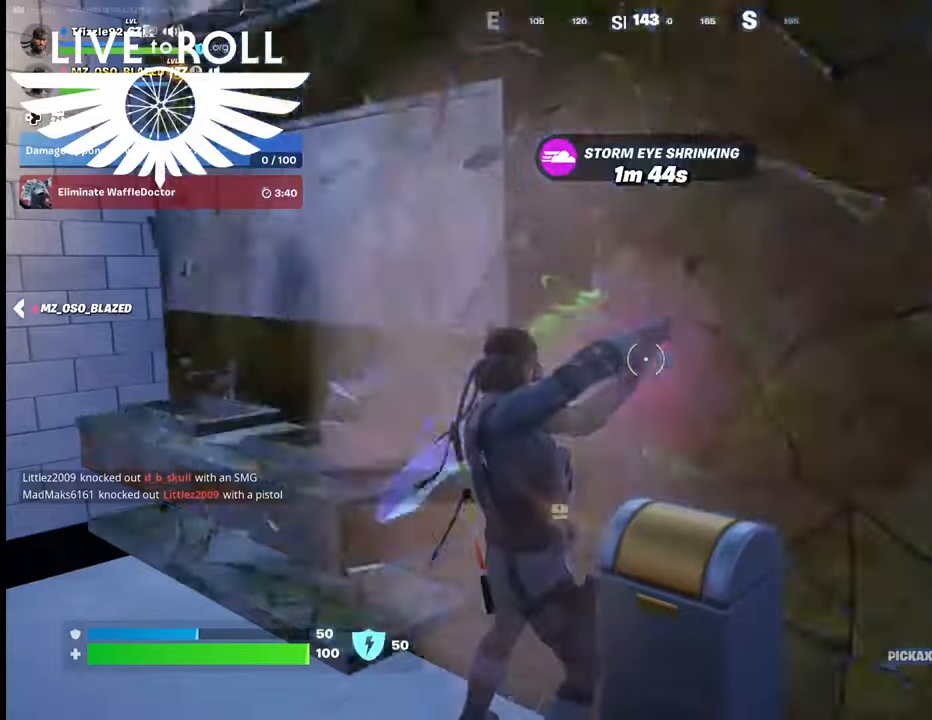
{"buttons": [], "left_stick": "up", "right_stick": "center", "events": [[267, "R2", "up"], [267, "left_stick", "up"]]}
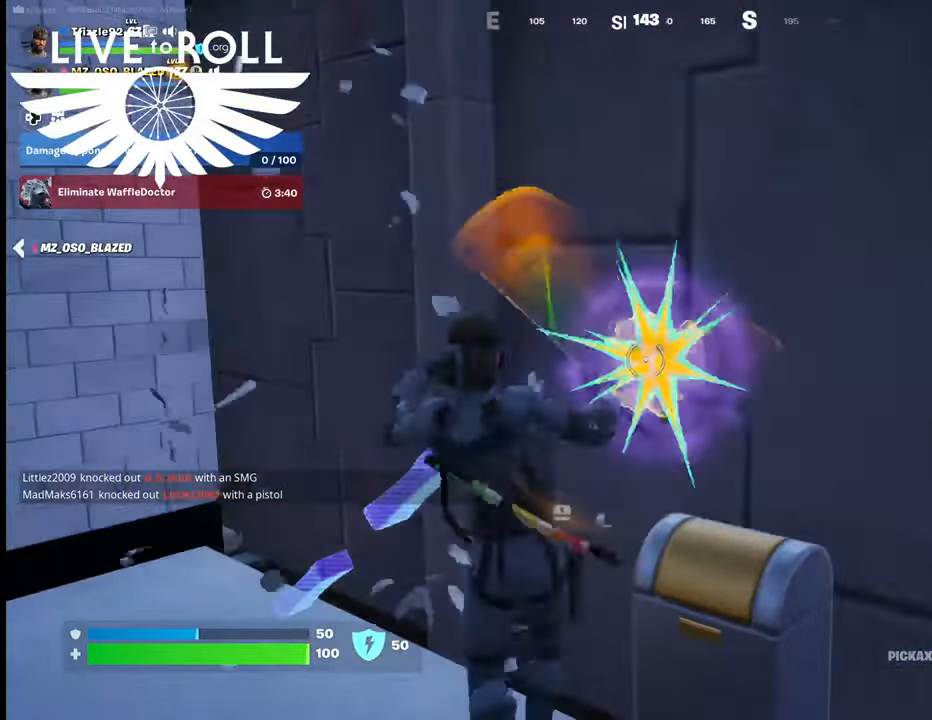
{"buttons": [], "left_stick": "down-left", "right_stick": "down-right", "events": [[134, "left_stick", "up-right"], [334, "right_stick", "down-right"], [367, "left_stick", "center"], [467, "left_stick", "down-left"]]}
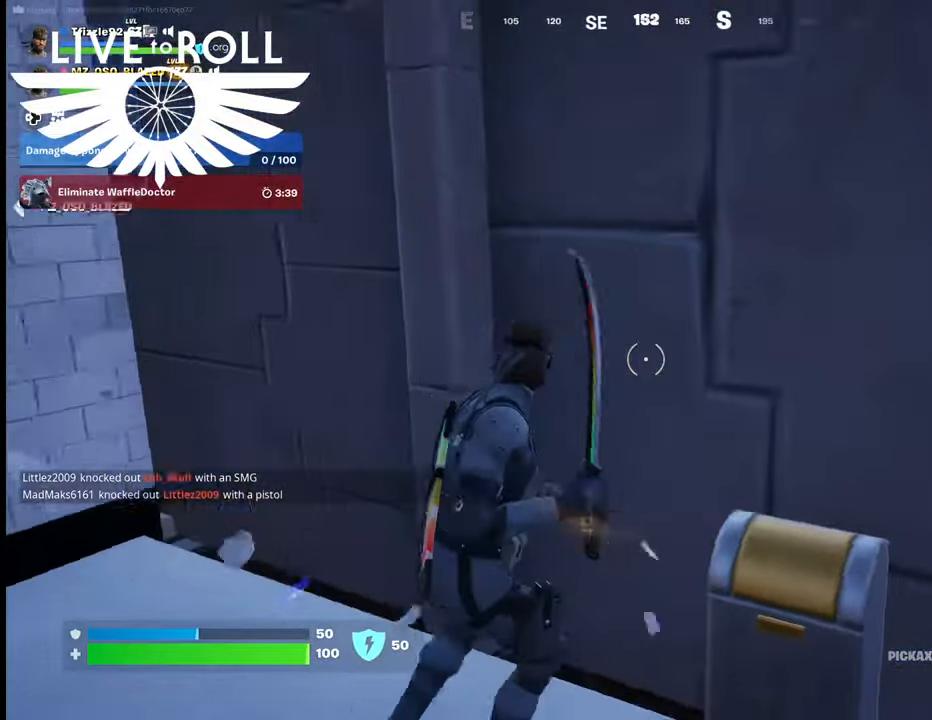
{"buttons": [], "left_stick": "down-left", "right_stick": "left", "events": [[234, "right_stick", "left"]]}
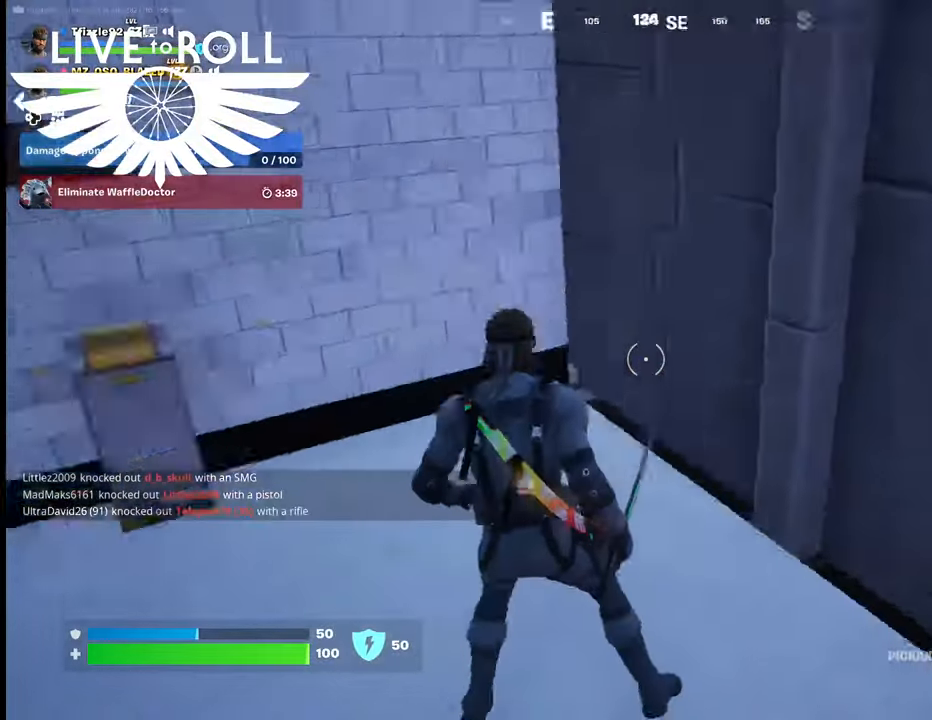
{"buttons": [], "left_stick": "up", "right_stick": "up-left", "events": [[134, "left_stick", "left"], [334, "left_stick", "up-left"], [467, "right_stick", "up-left"], [500, "left_stick", "up"]]}
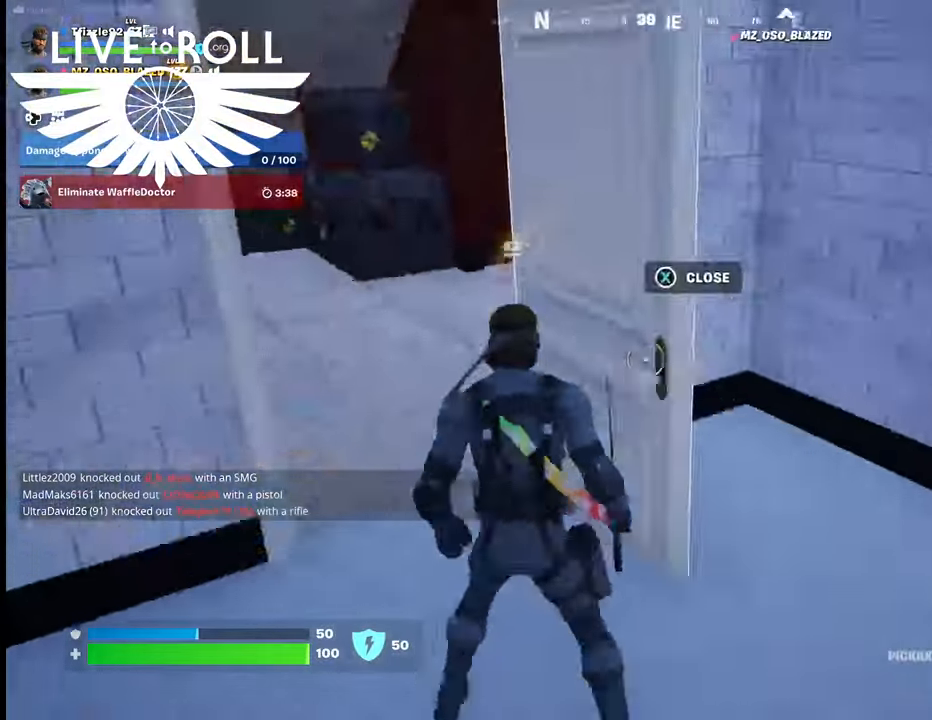
{"buttons": [], "left_stick": "up-left", "right_stick": "up-right", "events": [[334, "right_stick", "up"], [400, "left_stick", "up-left"], [467, "right_stick", "up-right"]]}
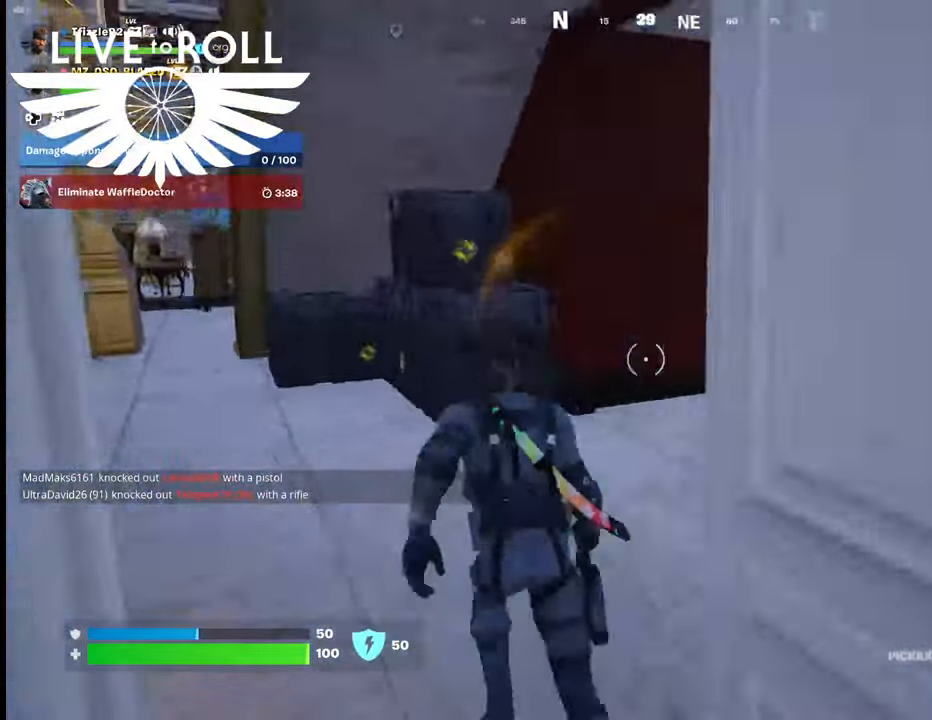
{"buttons": [], "left_stick": "up-left", "right_stick": "up-right", "events": []}
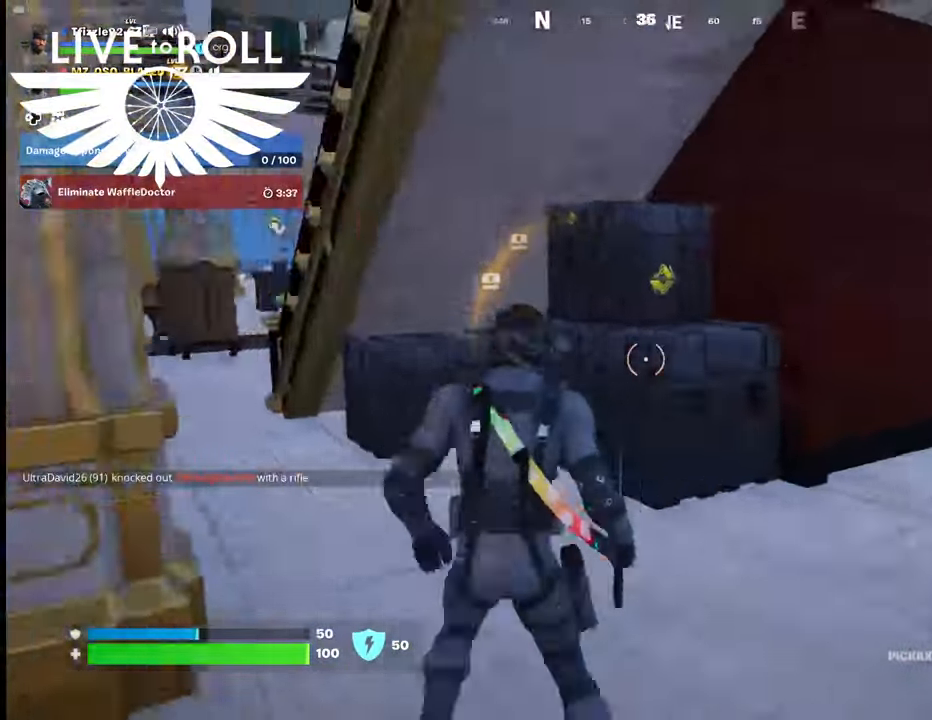
{"buttons": ["L3"], "left_stick": "up-left", "right_stick": "up-right", "events": [[400, "L3", "down"]]}
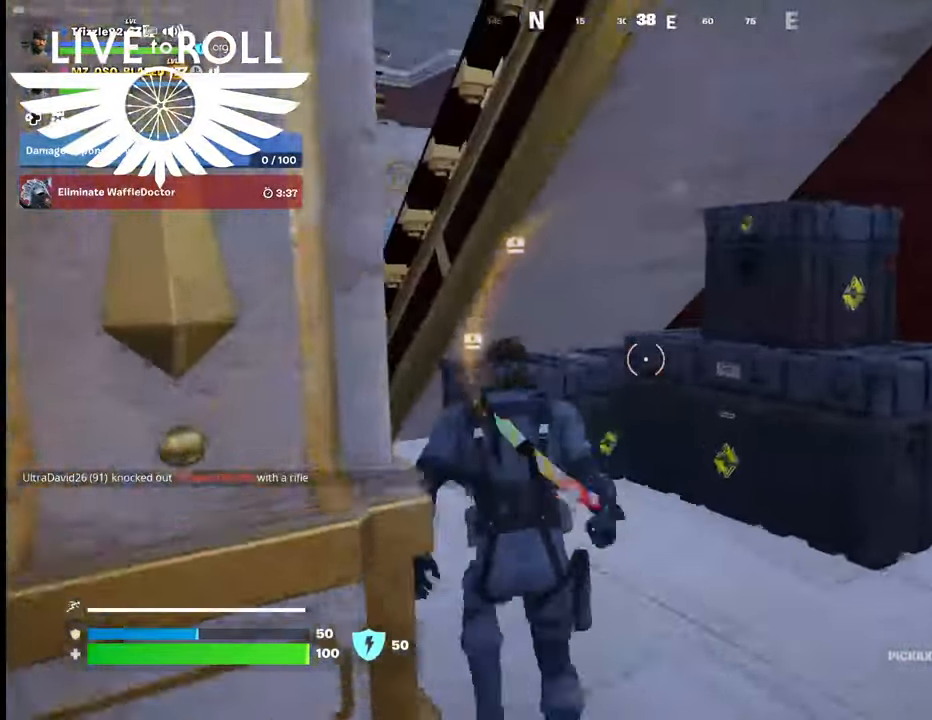
{"buttons": [], "left_stick": "up-left", "right_stick": "right", "events": [[100, "L3", "up"], [134, "right_stick", "right"]]}
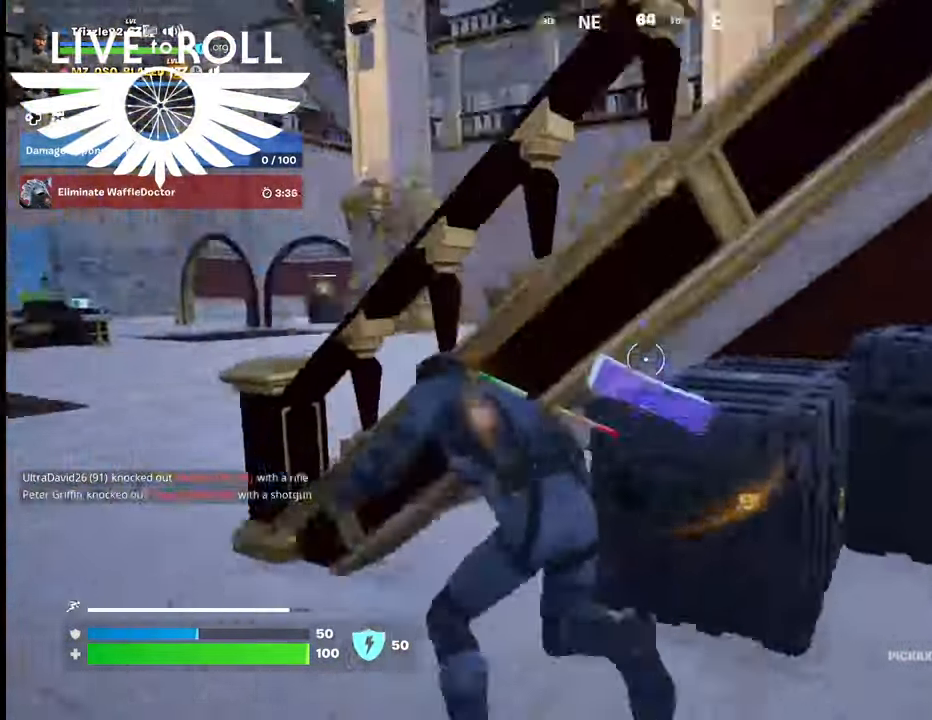
{"buttons": [], "left_stick": "left", "right_stick": "right", "events": [[300, "left_stick", "left"]]}
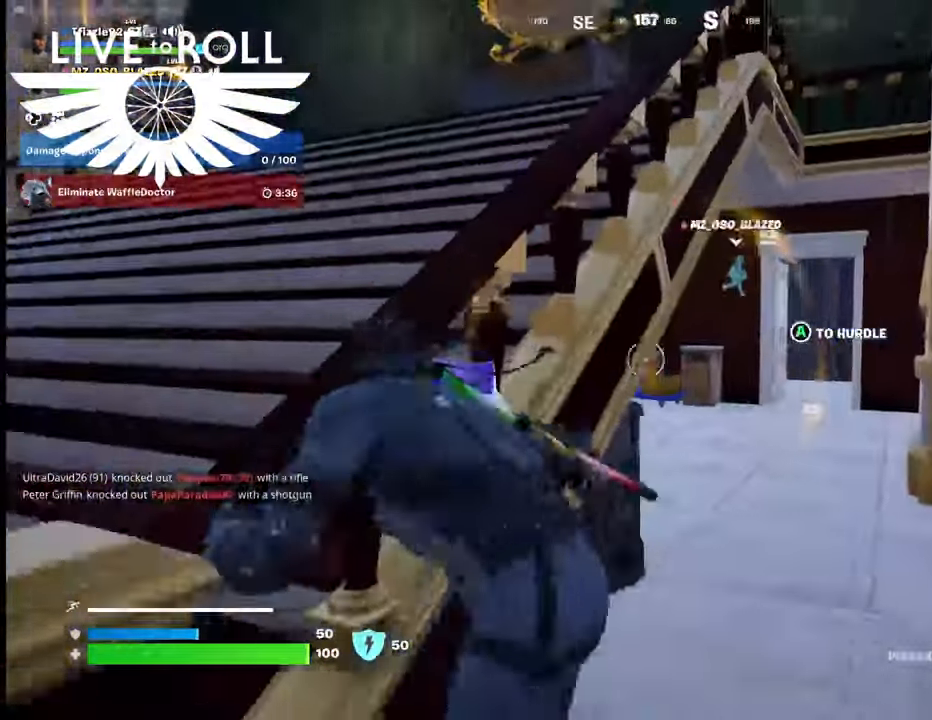
{"buttons": [], "left_stick": "left", "right_stick": "center", "events": [[134, "right_stick", "center"], [300, "A", "down"], [500, "A", "up"]]}
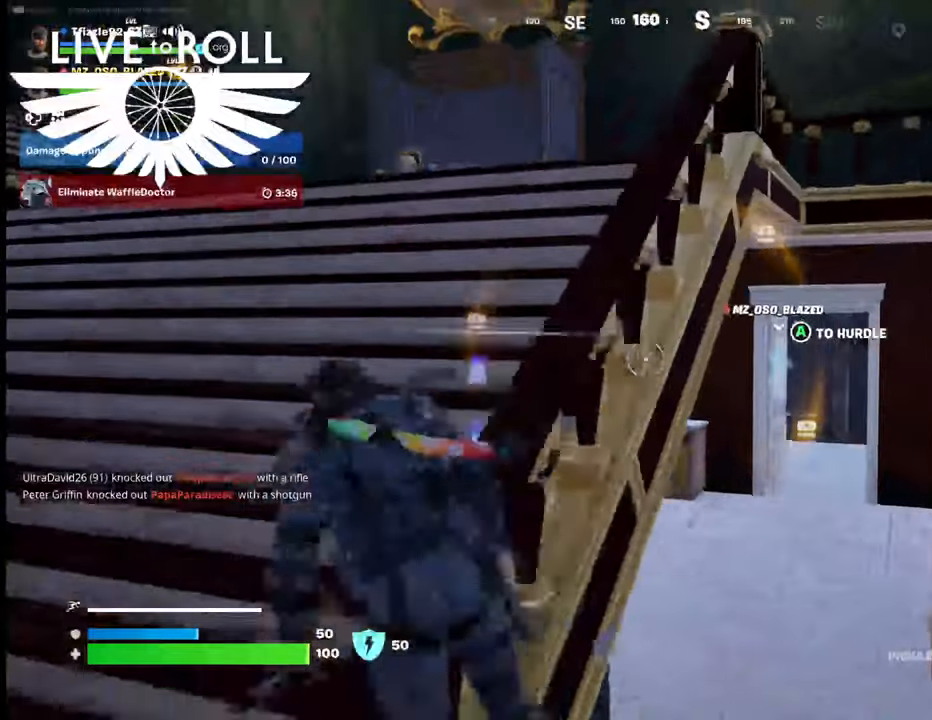
{"buttons": [], "left_stick": "up-left", "right_stick": "center", "events": [[367, "left_stick", "up-left"]]}
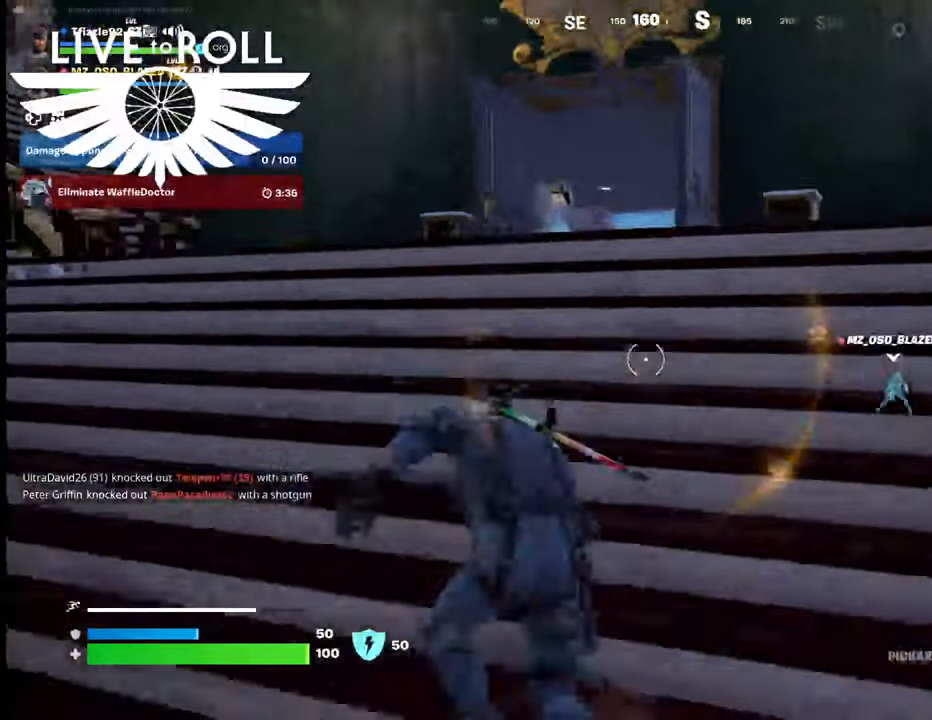
{"buttons": [], "left_stick": "up", "right_stick": "down-right", "events": [[267, "right_stick", "down-right"], [467, "left_stick", "up"]]}
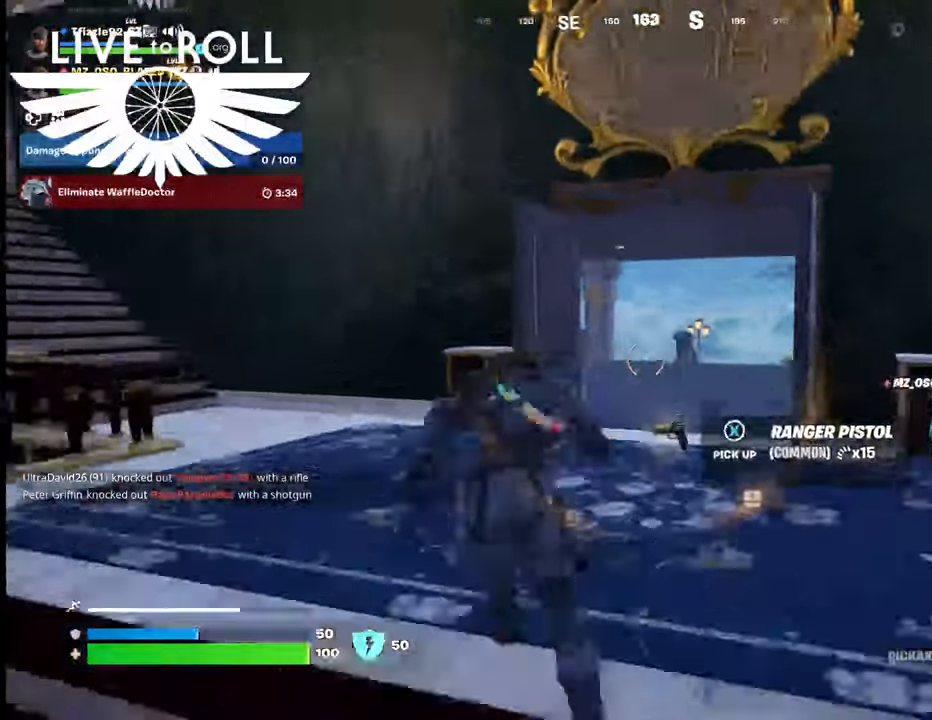
{"buttons": [], "left_stick": "up", "right_stick": "down-right", "events": []}
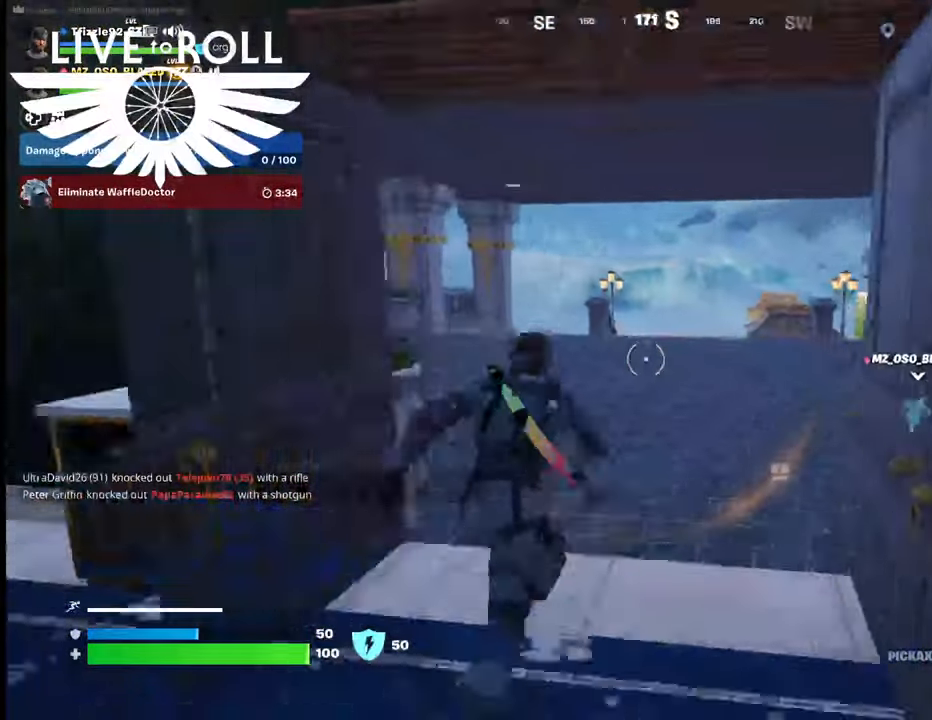
{"buttons": [], "left_stick": "up", "right_stick": "down-right", "events": []}
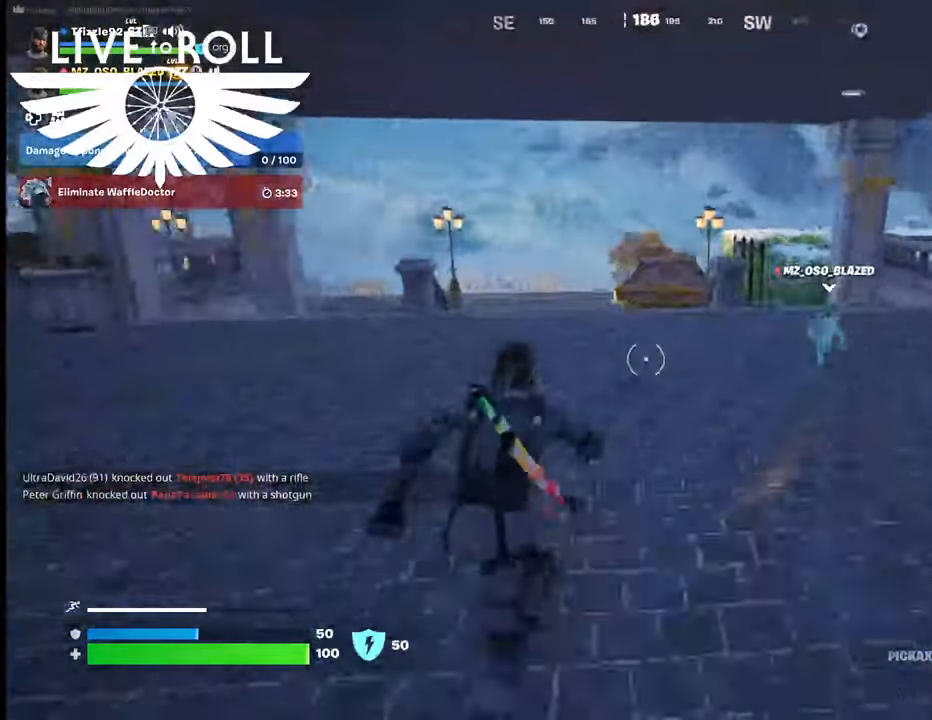
{"buttons": [], "left_stick": "up-left", "right_stick": "center", "events": [[300, "right_stick", "center"], [500, "left_stick", "up-left"]]}
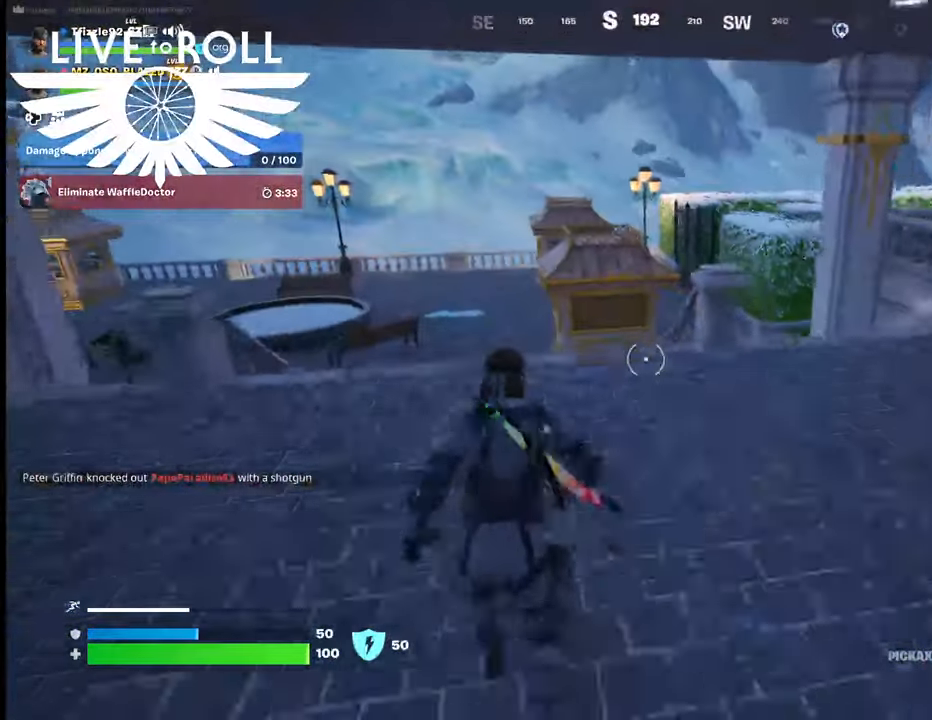
{"buttons": [], "left_stick": "up-left", "right_stick": "center", "events": []}
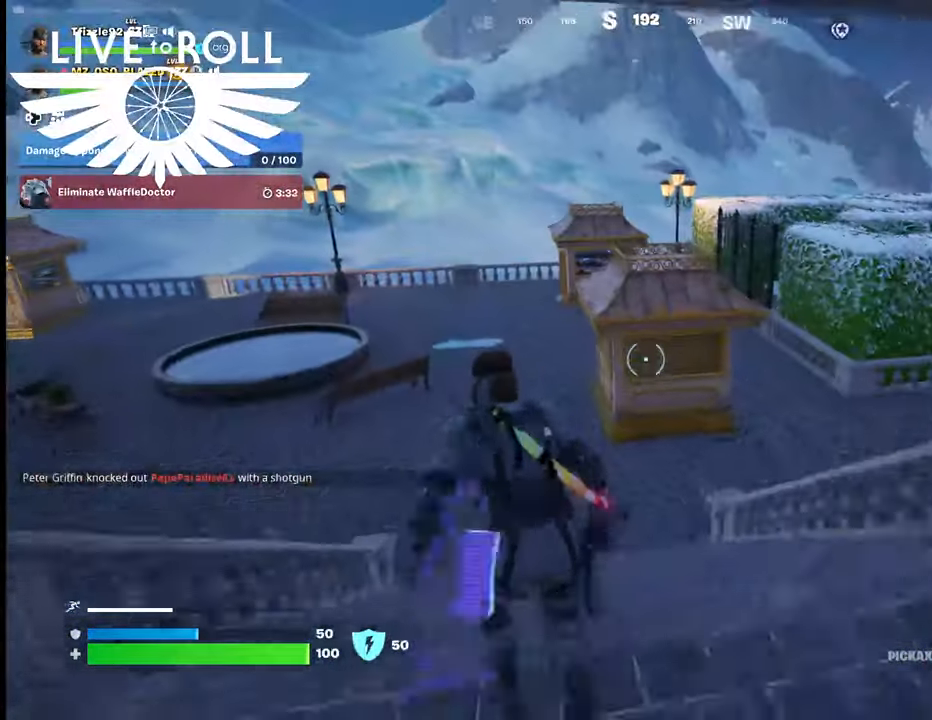
{"buttons": [], "left_stick": "up-left", "right_stick": "right", "events": [[100, "right_stick", "right"]]}
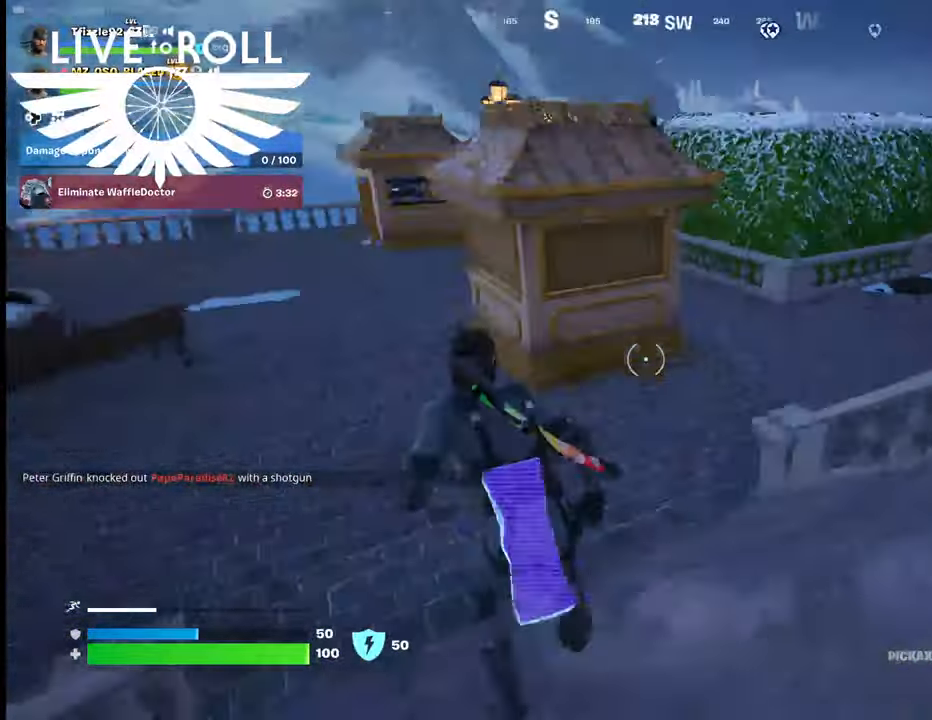
{"buttons": [], "left_stick": "up-left", "right_stick": "right", "events": []}
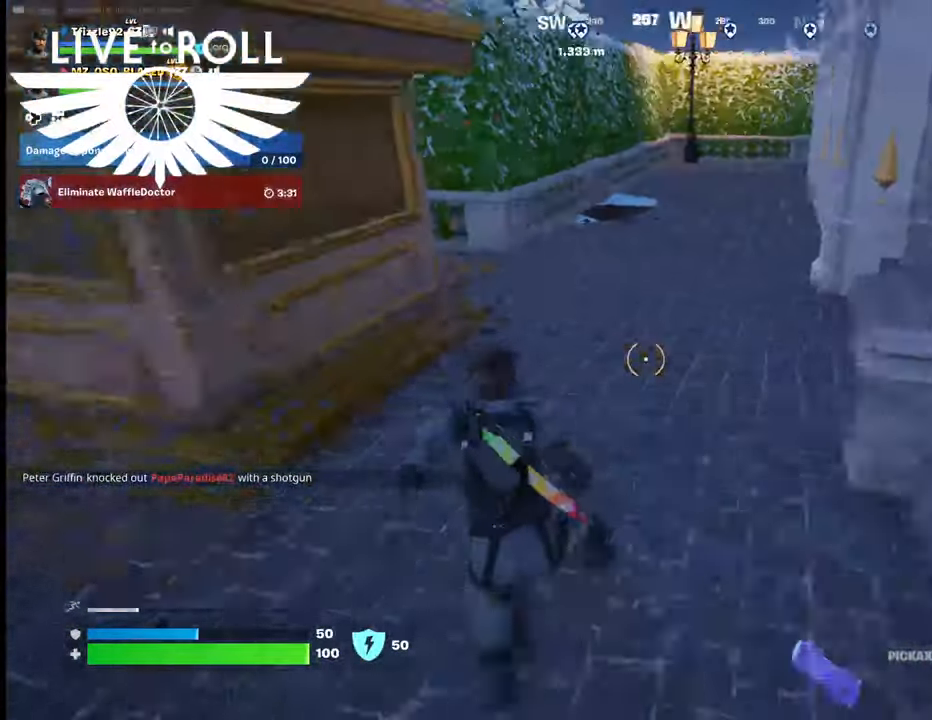
{"buttons": [], "left_stick": "up-left", "right_stick": "center", "events": [[334, "right_stick", "center"]]}
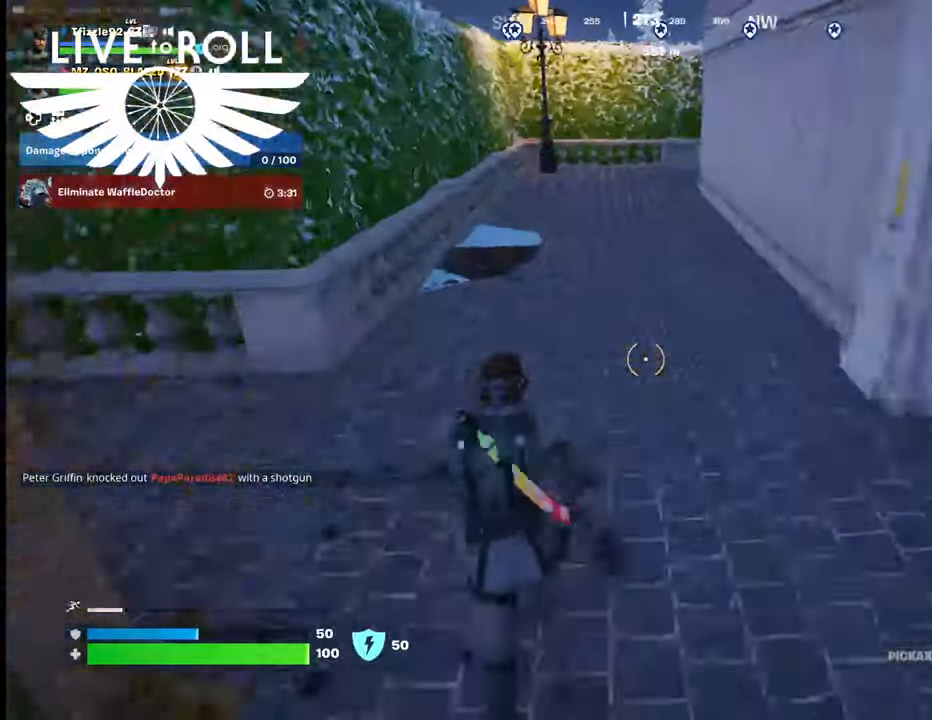
{"buttons": [], "left_stick": "up-left", "right_stick": "right", "events": [[100, "right_stick", "up"], [200, "right_stick", "up-right"], [300, "right_stick", "right"]]}
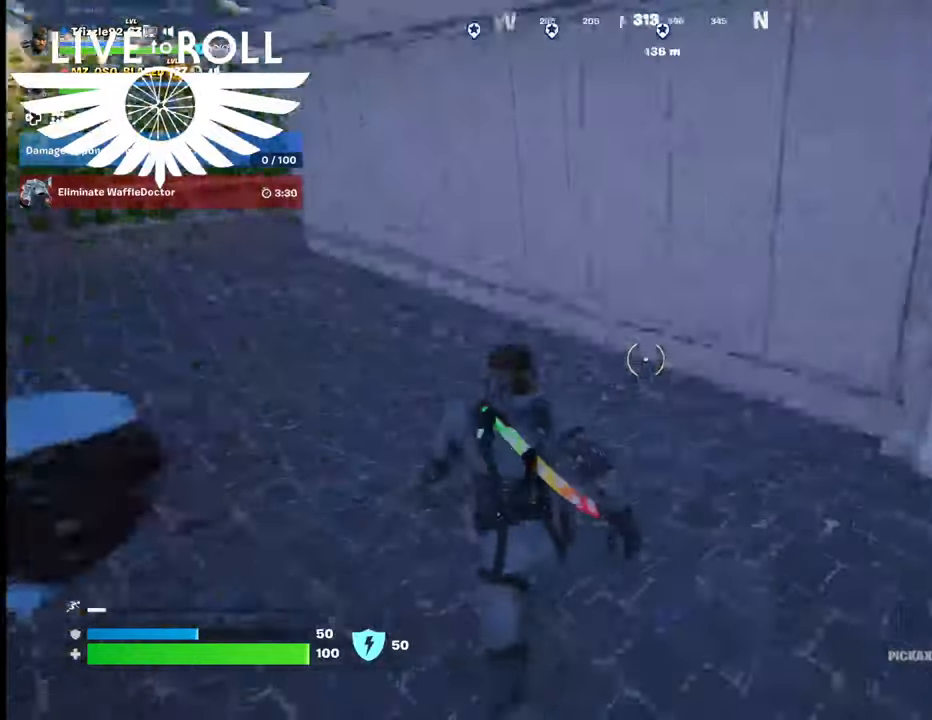
{"buttons": [], "left_stick": "up-left", "right_stick": "center", "events": [[400, "right_stick", "center"]]}
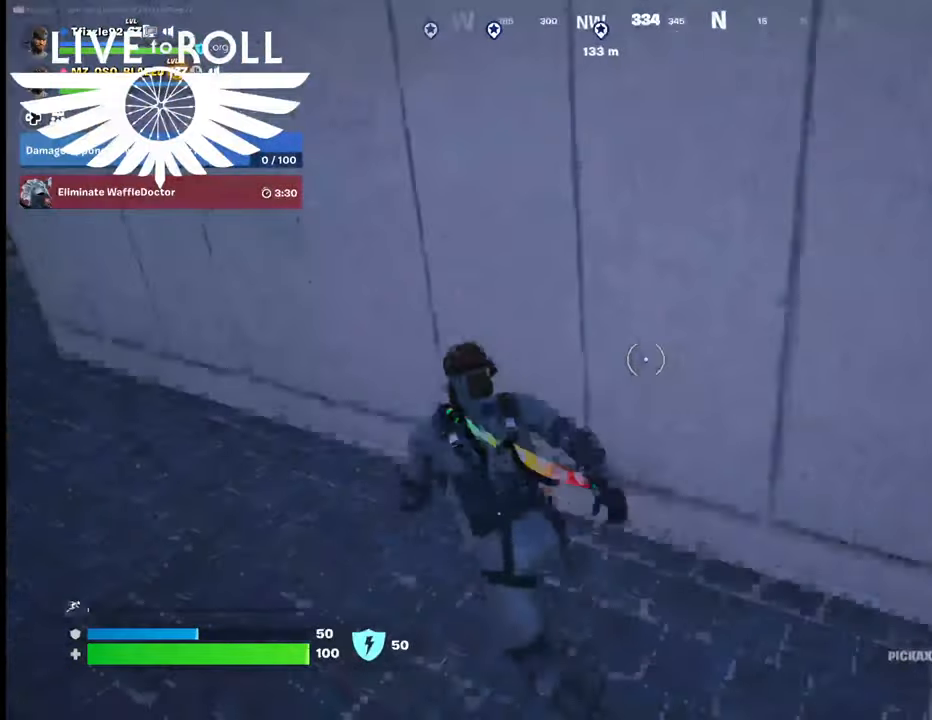
{"buttons": [], "left_stick": "up-left", "right_stick": "up-left", "events": [[134, "right_stick", "left"], [334, "right_stick", "up-left"]]}
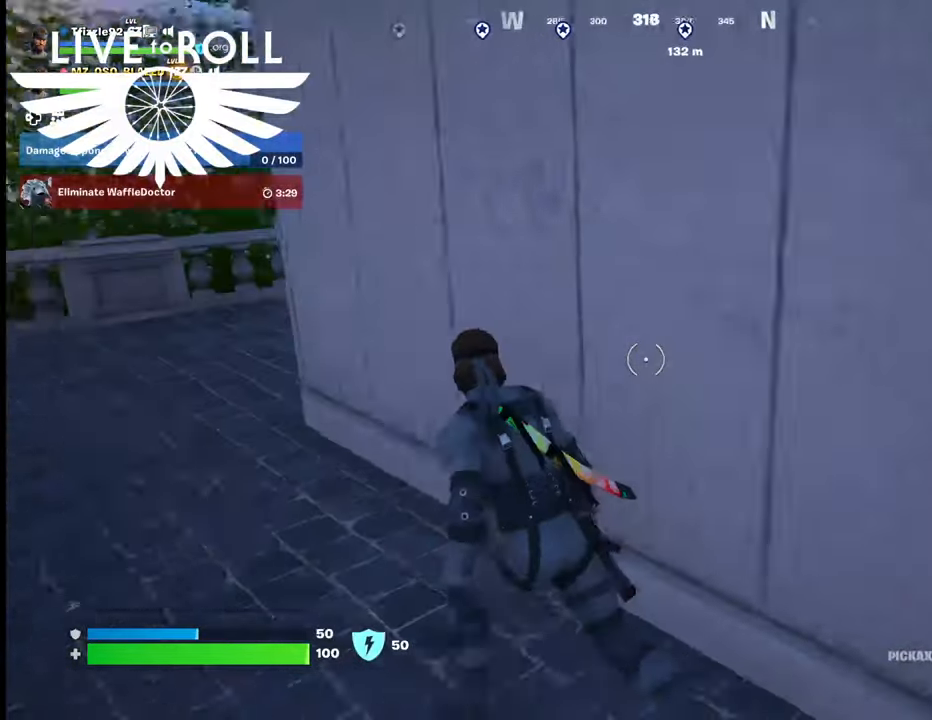
{"buttons": [], "left_stick": "up-left", "right_stick": "up-right", "events": [[167, "right_stick", "up"], [300, "right_stick", "up-right"]]}
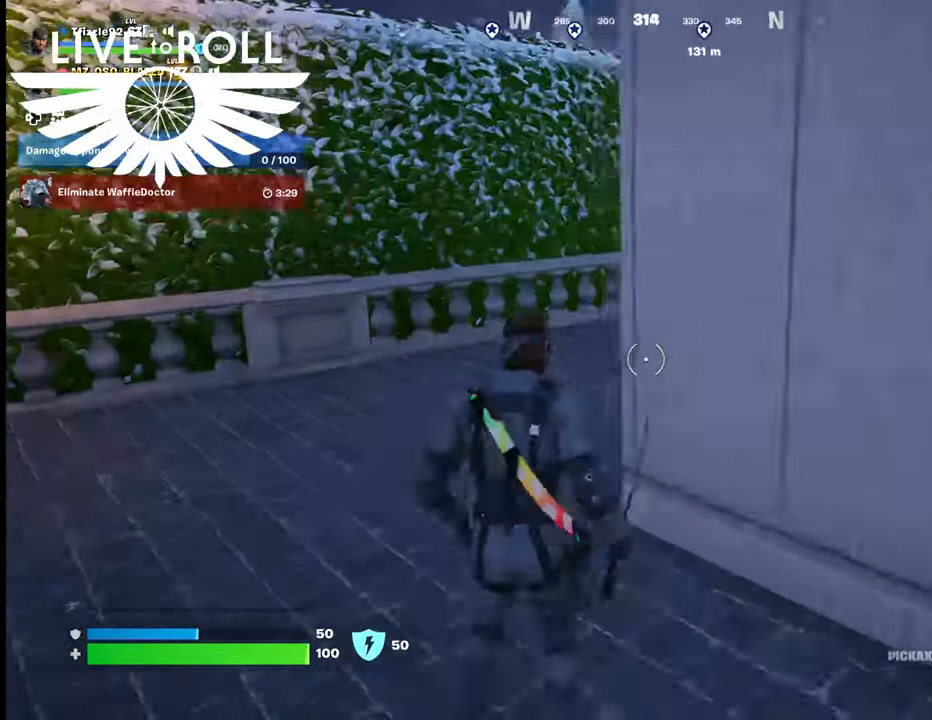
{"buttons": [], "left_stick": "up-left", "right_stick": "right", "events": [[34, "right_stick", "right"]]}
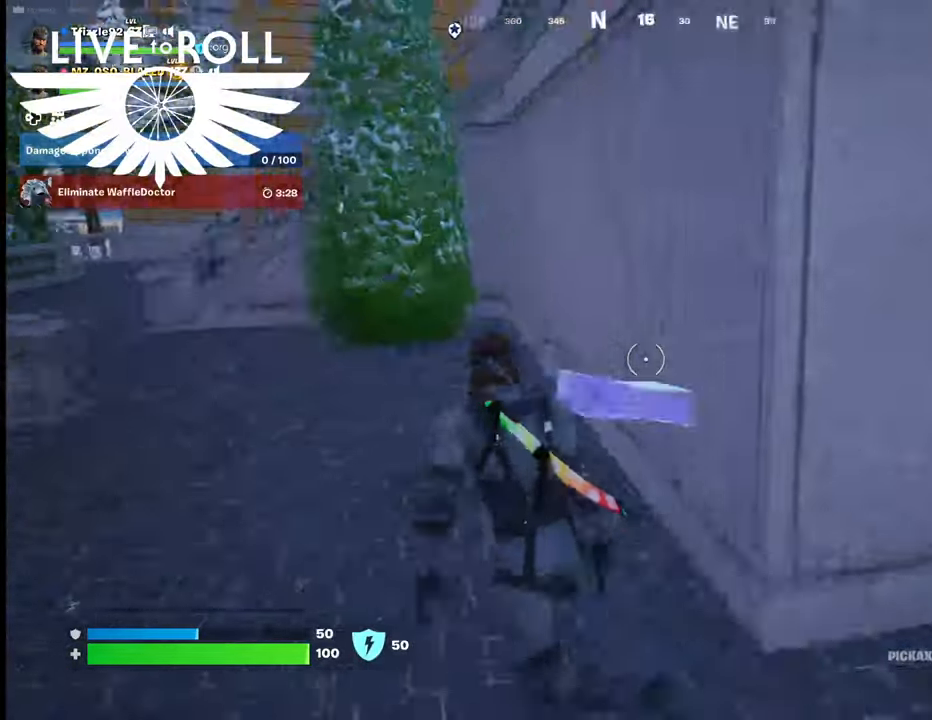
{"buttons": [], "left_stick": "up-left", "right_stick": "left", "events": [[67, "right_stick", "center"], [267, "right_stick", "left"]]}
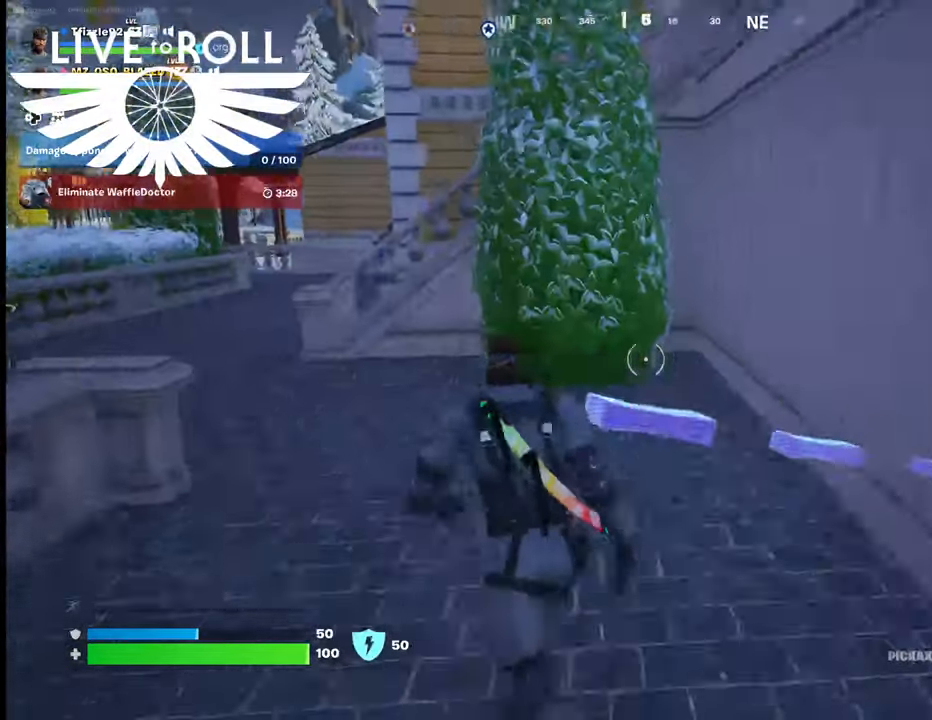
{"buttons": ["L3"], "left_stick": "up-left", "right_stick": "center", "events": [[200, "right_stick", "center"], [367, "L3", "down"]]}